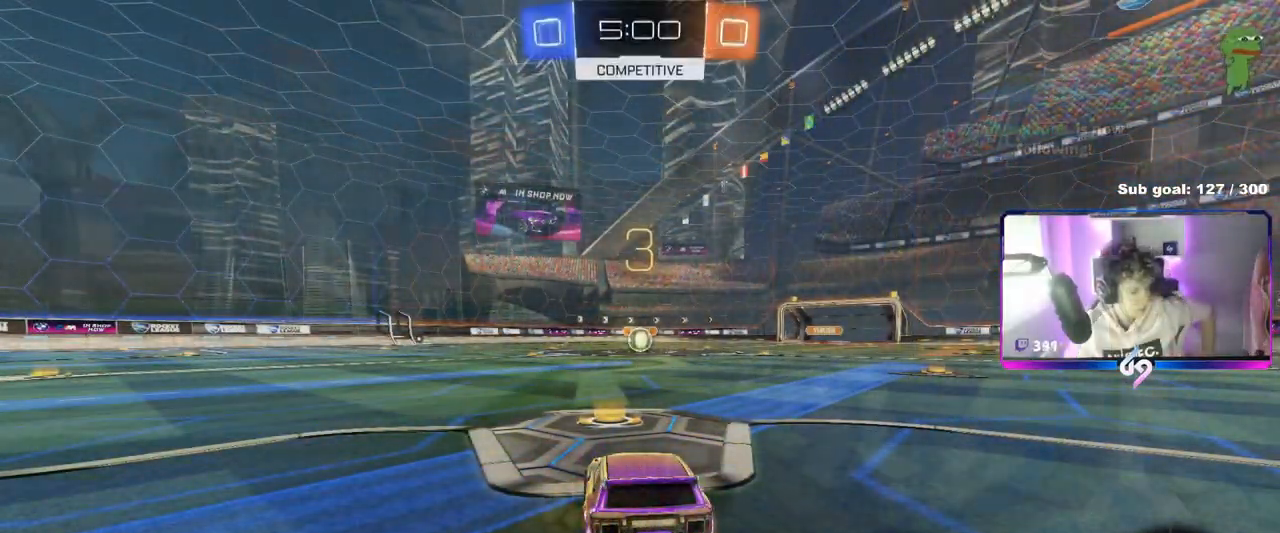
Gameplay with keyboard and mouse; each line is a JSON object with the keys and mouse buttons held at the frame after it. "events" lists presses ("down") and releases ("up") of "1", "2", "3", "4", "5", "a", "alt", "c", "caps_lock", "ctrl", "d", "e", "f", "g", "q", "r", "s", "shift", "space", "t", "tab", "v", "w", "x", "z", "mouse_left", "mouse_wheel" and "mouse_right" between this image and that frame as [ms after this image, input, new state], when the widget could be followed in between. "mouse_left", "mouse_wheel", "mouse_right" = the "left", "wheel", "right" buttons of the "mouse" list. No other keys are recorded. "wheel" means that the mouse wheel is clicked or scrolled. "mouse_move" is the direction in which the mouse moves at that frame (one of eight, or "still"), when it could be read.
{"keys": [], "mouse": [], "mouse_move": "still", "events": []}
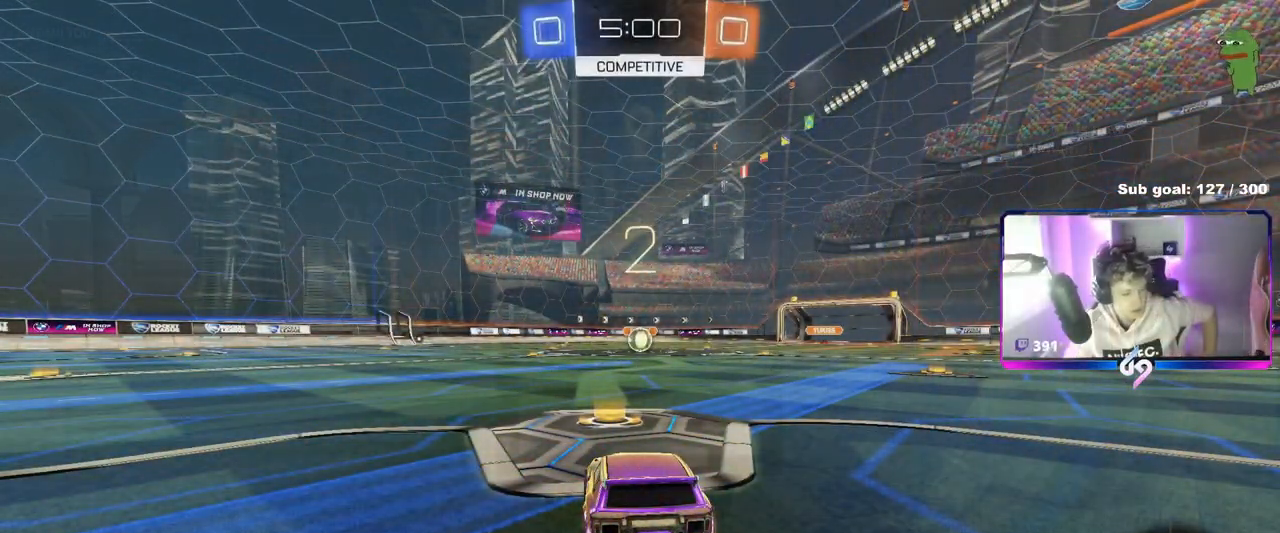
{"keys": [], "mouse": [], "mouse_move": "still", "events": []}
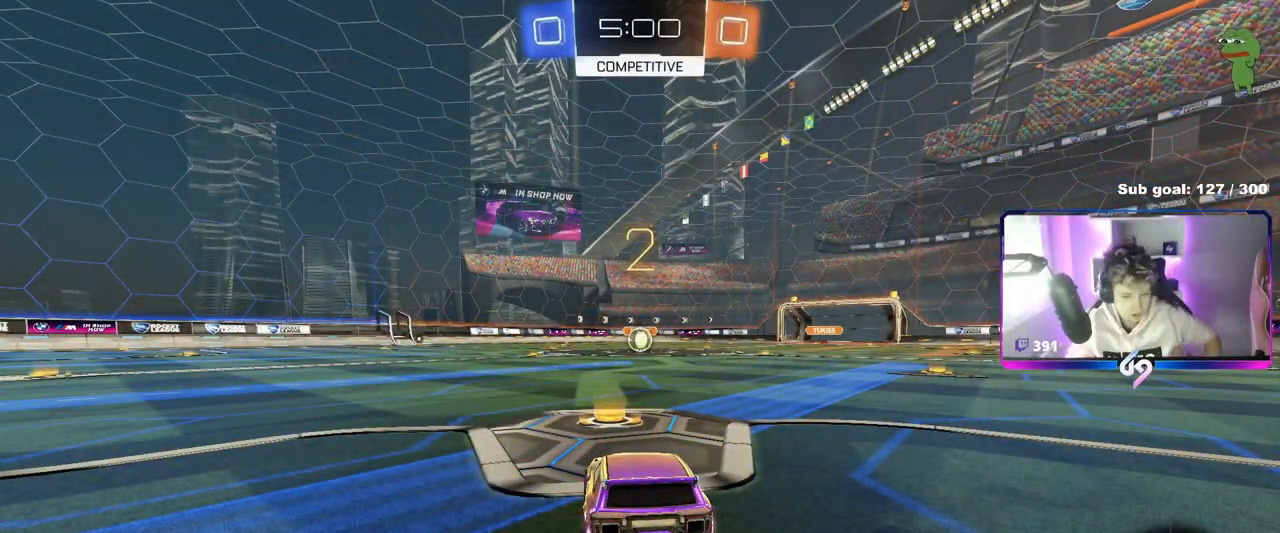
{"keys": [], "mouse": ["left"], "mouse_move": "right", "events": [[384, "mouse_left", "down"]]}
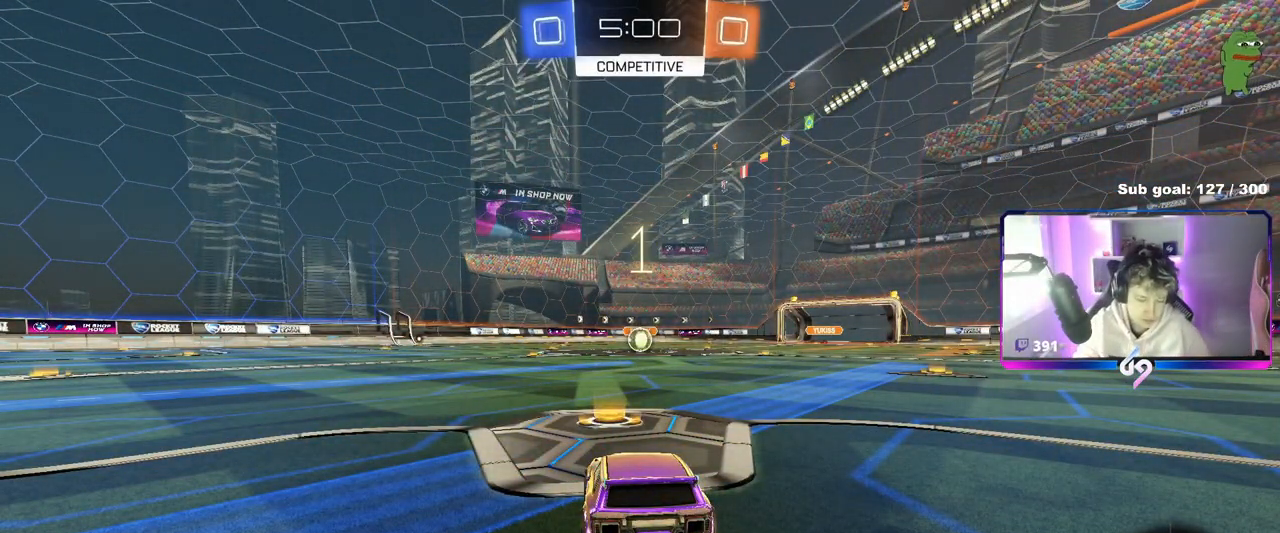
{"keys": ["w"], "mouse": ["left"], "mouse_move": "down-right", "events": [[66, "mouse_left", "up"], [217, "w", "down"], [300, "mouse_left", "down"]]}
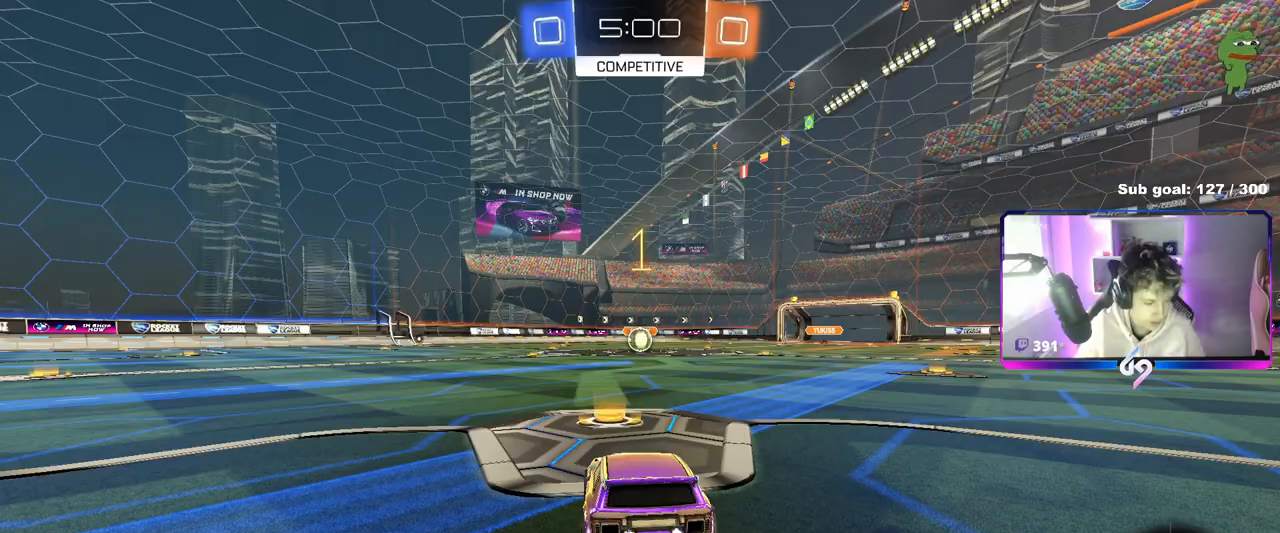
{"keys": ["w"], "mouse": ["left"], "mouse_move": "left", "events": []}
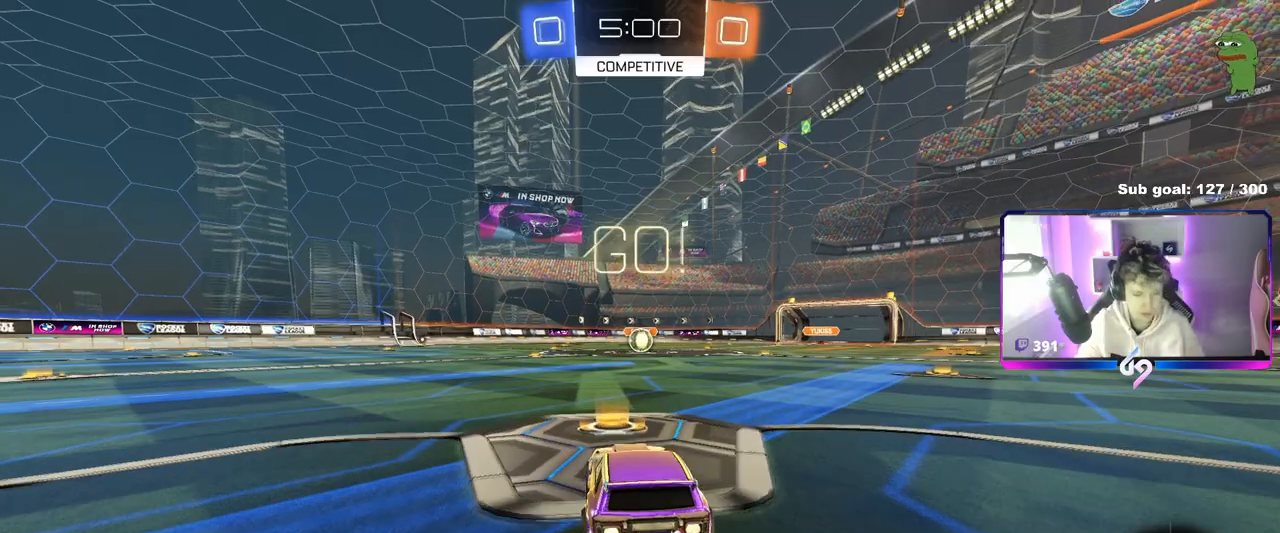
{"keys": ["a", "s", "shift"], "mouse": ["left"], "mouse_move": "up-left", "events": [[100, "d", "down"], [200, "mouse_right", "down"], [300, "a", "down"], [300, "d", "up"], [300, "mouse_right", "up"], [300, "shift", "down"], [333, "mouse_right", "down"], [383, "s", "down"], [383, "w", "up"], [467, "mouse_right", "up"]]}
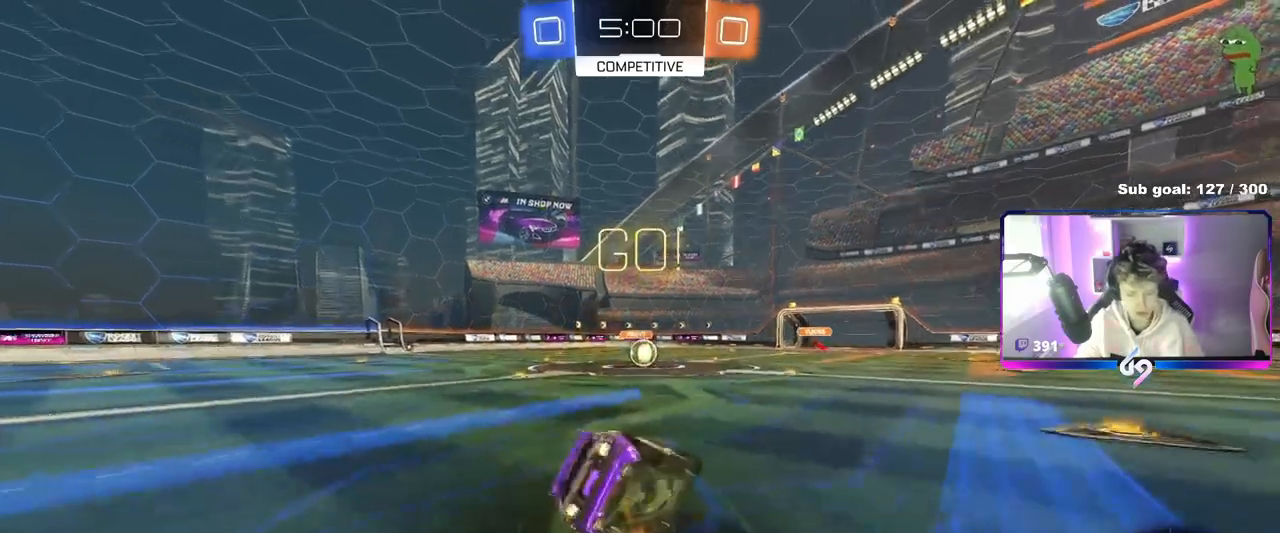
{"keys": ["a", "s", "shift"], "mouse": ["left"], "mouse_move": "still", "events": [[317, "s", "up"], [384, "s", "down"]]}
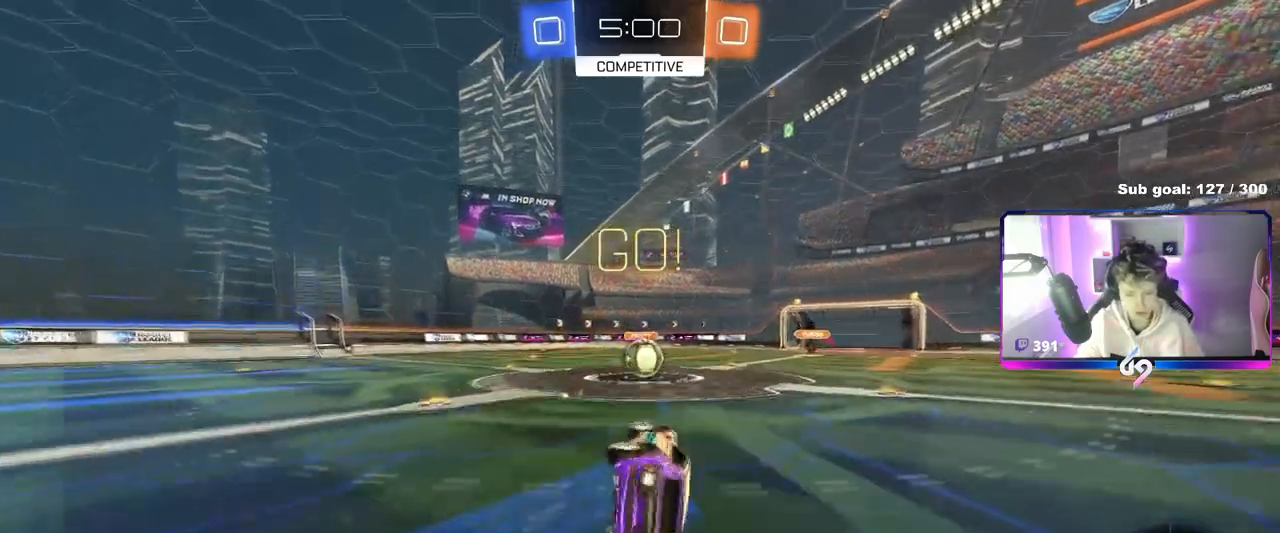
{"keys": ["d"], "mouse": [], "mouse_move": "still", "events": [[133, "shift", "up"], [166, "a", "up"], [166, "mouse_left", "up"], [166, "s", "up"], [467, "d", "down"]]}
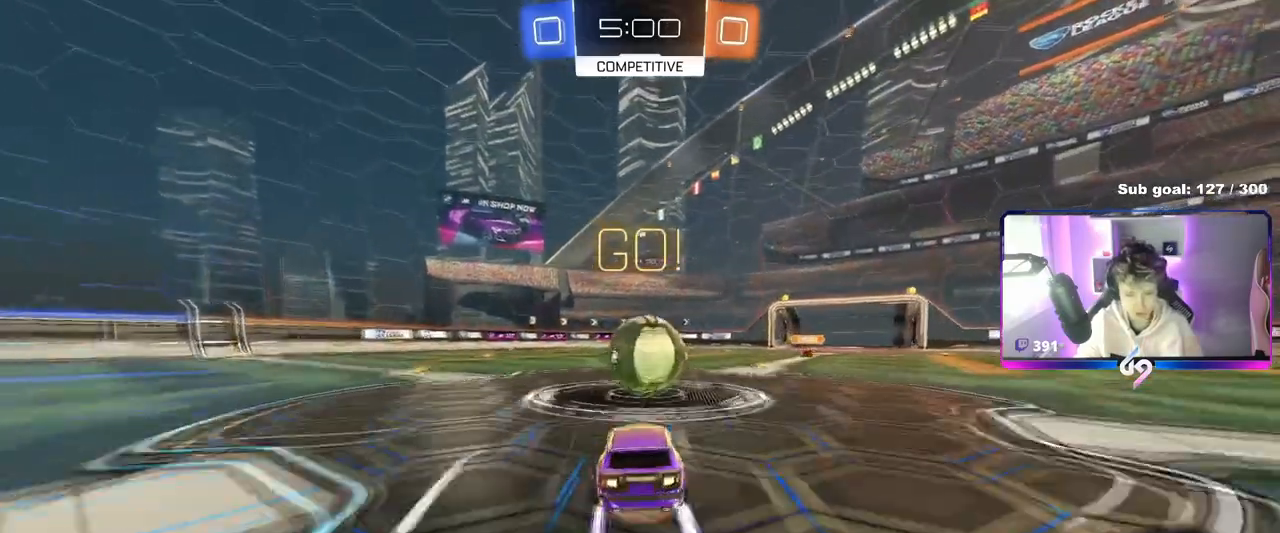
{"keys": ["a", "s", "shift"], "mouse": [], "mouse_move": "still", "events": [[17, "d", "up"], [17, "mouse_right", "down"], [100, "w", "down"], [134, "mouse_right", "up"], [134, "shift", "down"], [184, "mouse_right", "down"], [234, "a", "down"], [384, "w", "up"], [417, "mouse_right", "up"], [417, "s", "down"]]}
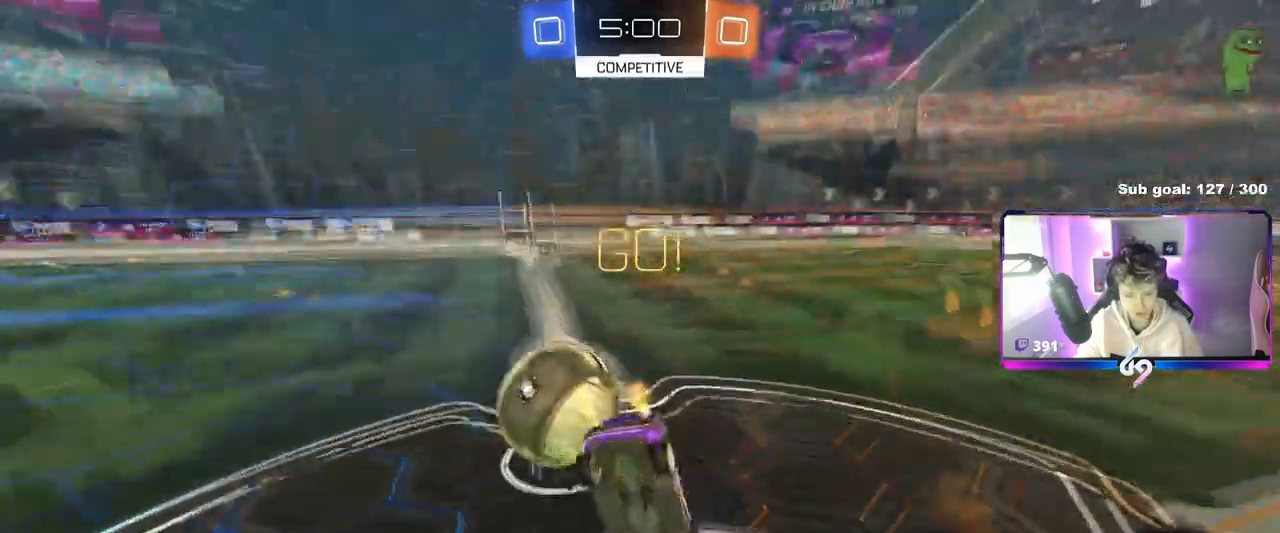
{"keys": ["a", "w"], "mouse": [], "mouse_move": "still", "events": [[116, "s", "up"], [350, "w", "down"], [483, "shift", "up"]]}
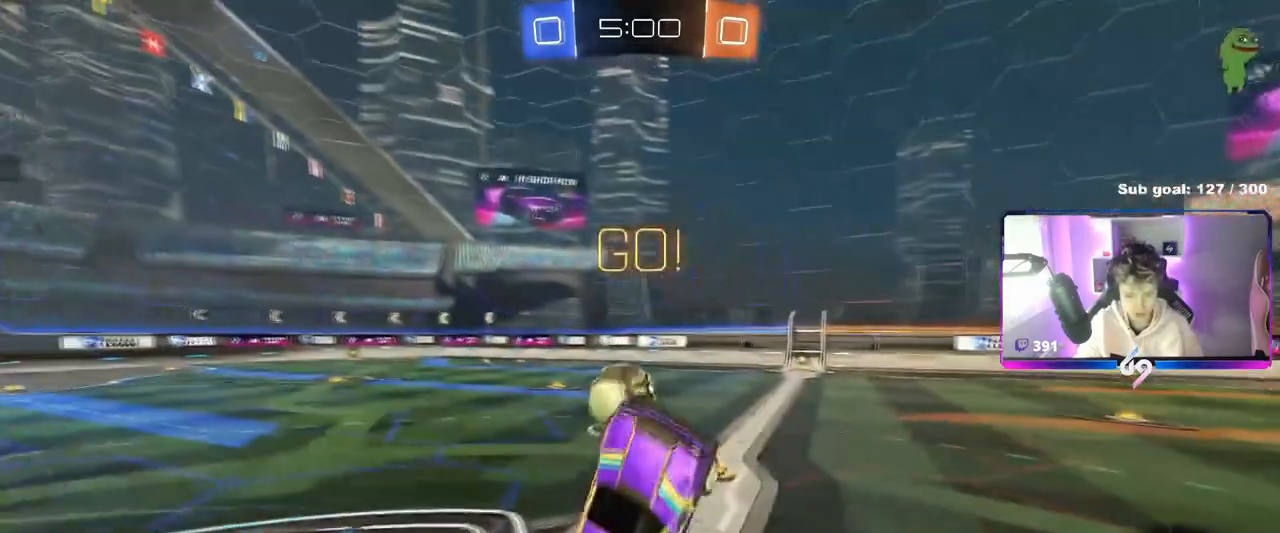
{"keys": ["a", "w"], "mouse": [], "mouse_move": "still", "events": []}
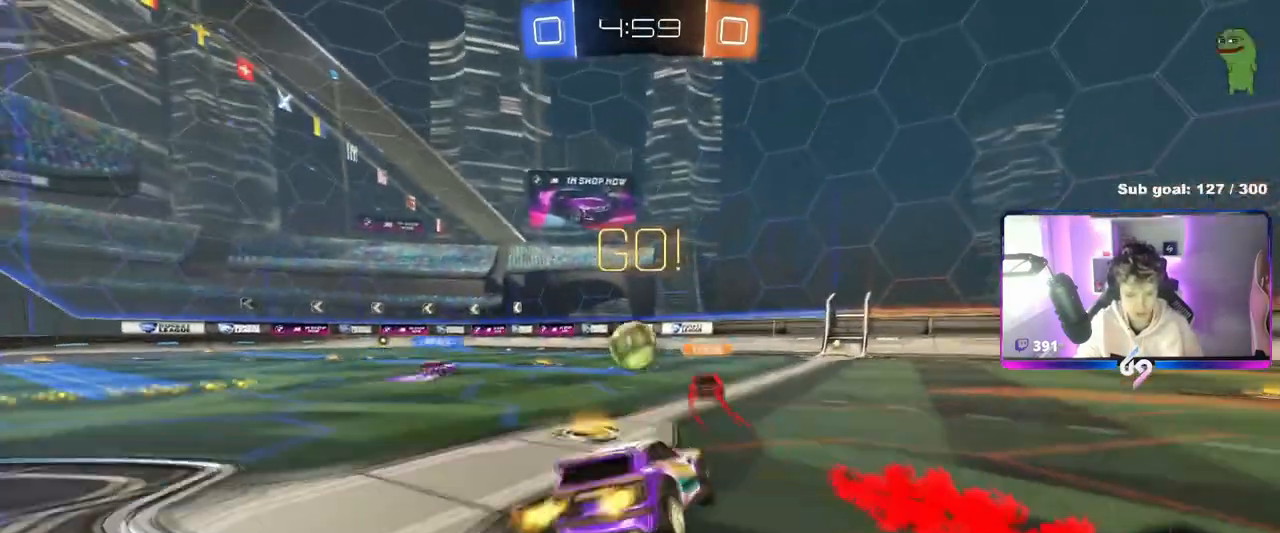
{"keys": ["w"], "mouse": [], "mouse_move": "still", "events": [[283, "a", "up"], [333, "d", "down"], [483, "d", "up"]]}
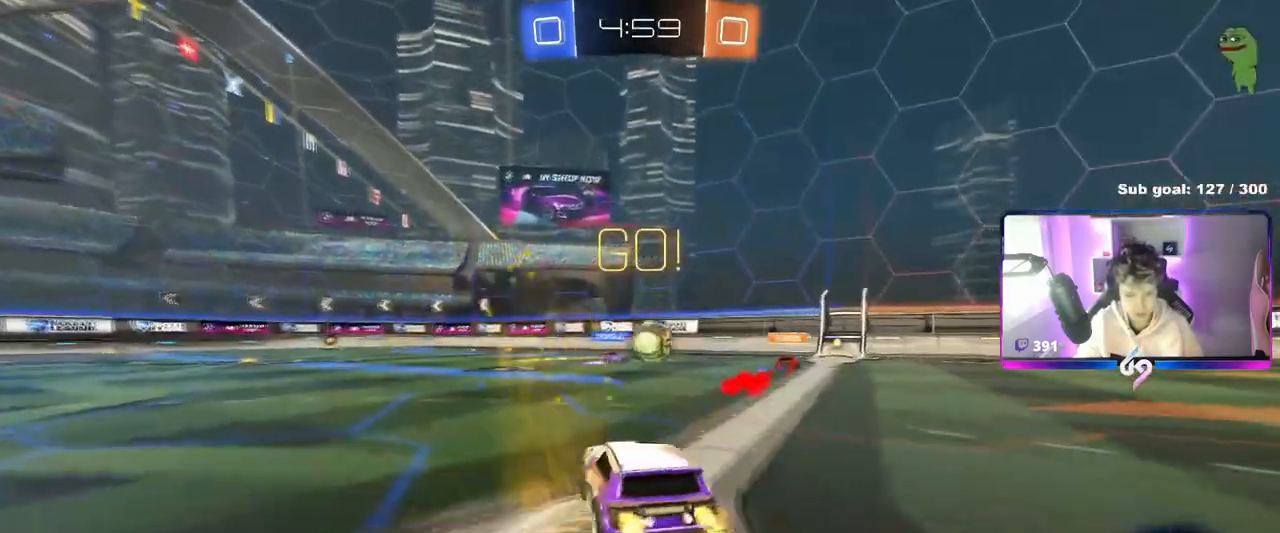
{"keys": ["d", "shift", "w"], "mouse": [], "mouse_move": "still", "events": [[300, "d", "down"], [401, "shift", "down"]]}
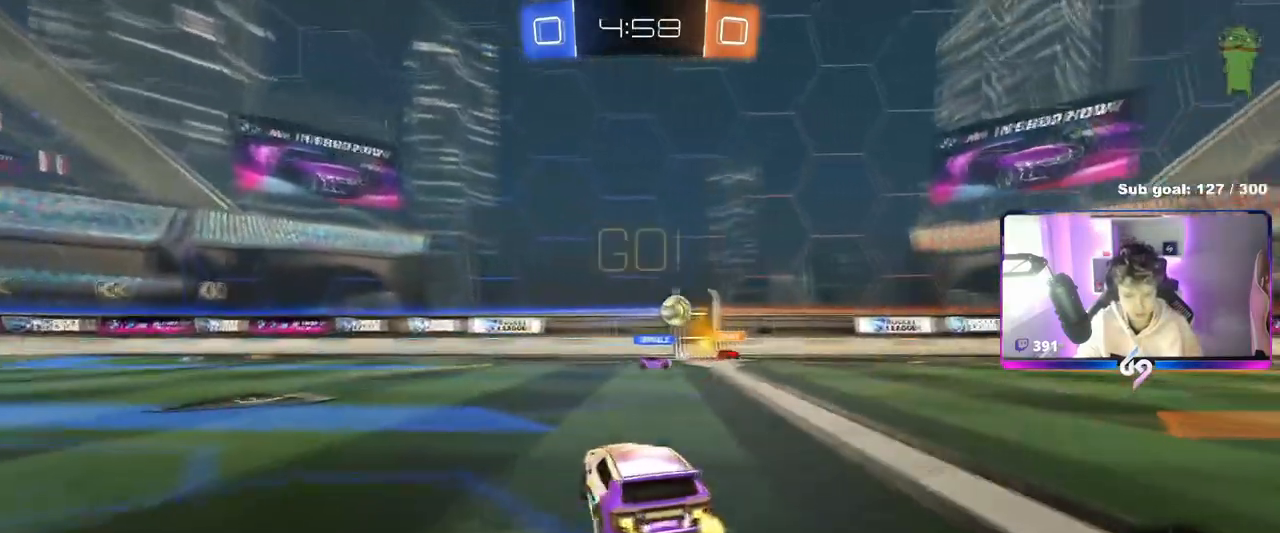
{"keys": ["d", "w"], "mouse": [], "mouse_move": "still", "events": [[33, "shift", "up"], [317, "shift", "down"], [400, "shift", "up"]]}
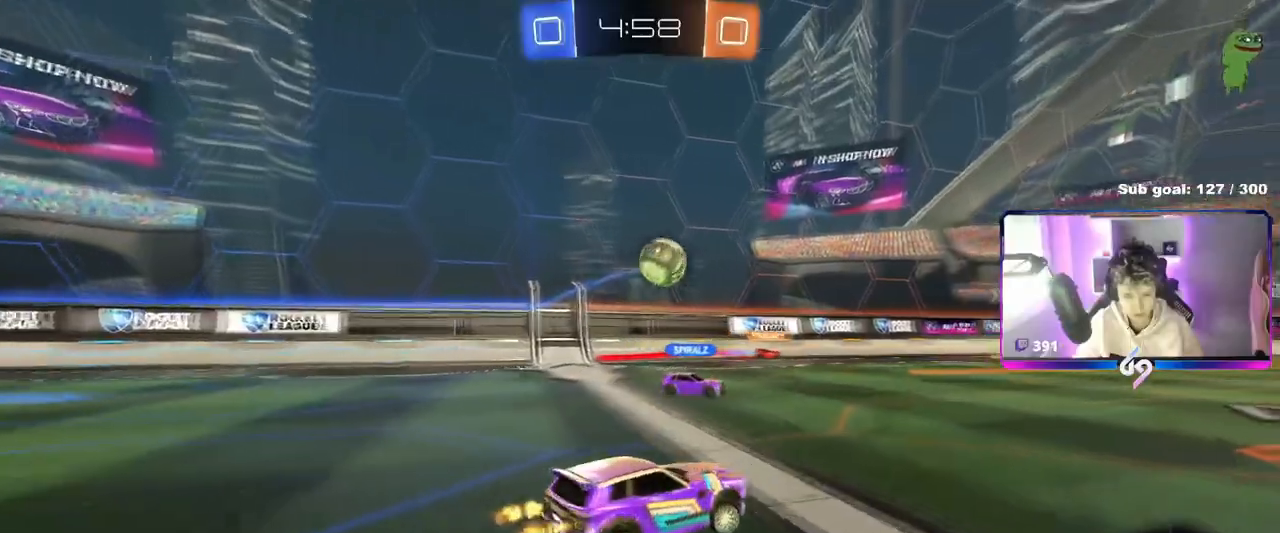
{"keys": ["d", "w"], "mouse": [], "mouse_move": "still", "events": []}
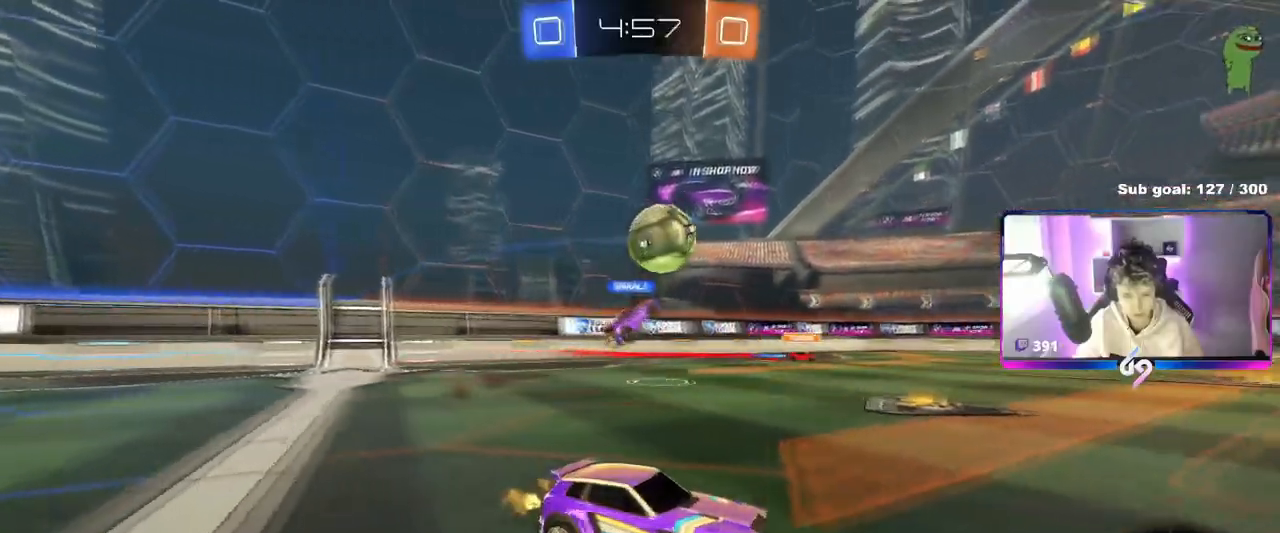
{"keys": ["d", "w"], "mouse": [], "mouse_move": "still", "events": [[116, "d", "up"], [500, "d", "down"]]}
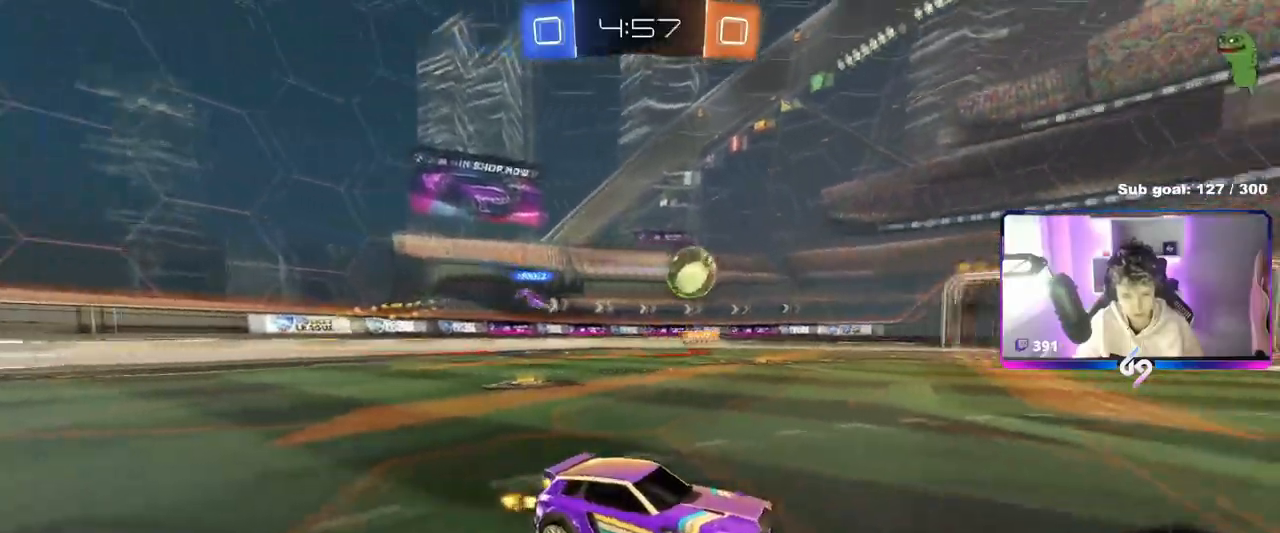
{"keys": ["space", "w"], "mouse": [], "mouse_move": "up-right", "events": [[34, "d", "up"], [34, "mouse_left", "down"], [84, "mouse_right", "down"], [217, "mouse_right", "up"], [267, "mouse_right", "down"], [367, "mouse_left", "up"], [367, "space", "down"], [417, "mouse_right", "up"]]}
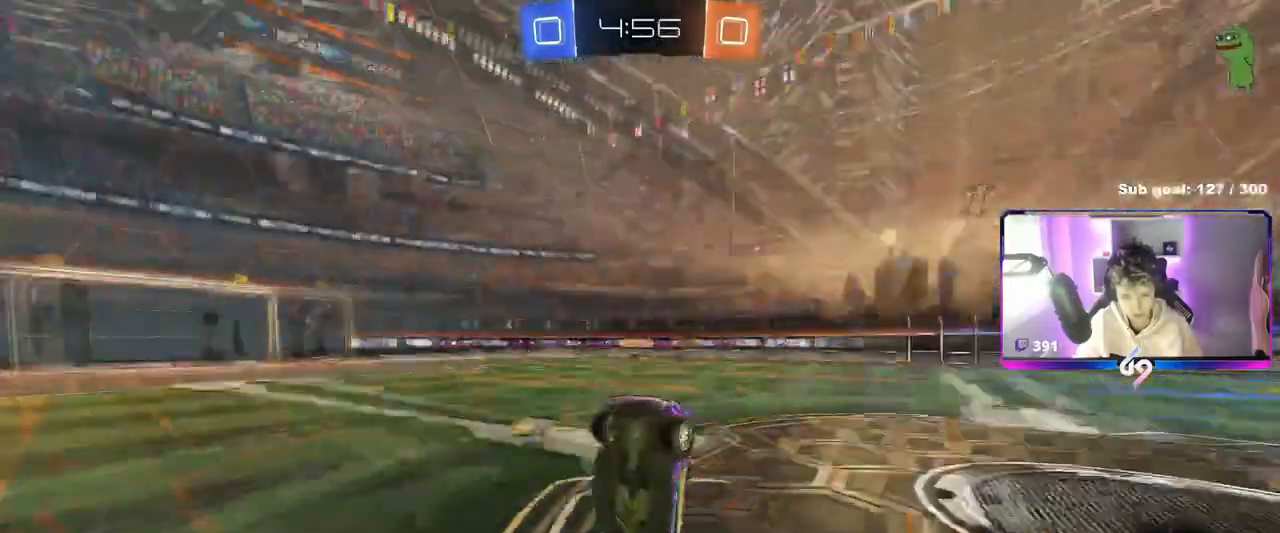
{"keys": ["a", "space"], "mouse": [], "mouse_move": "still", "events": [[50, "space", "up"], [200, "w", "up"], [383, "space", "down"], [467, "a", "down"]]}
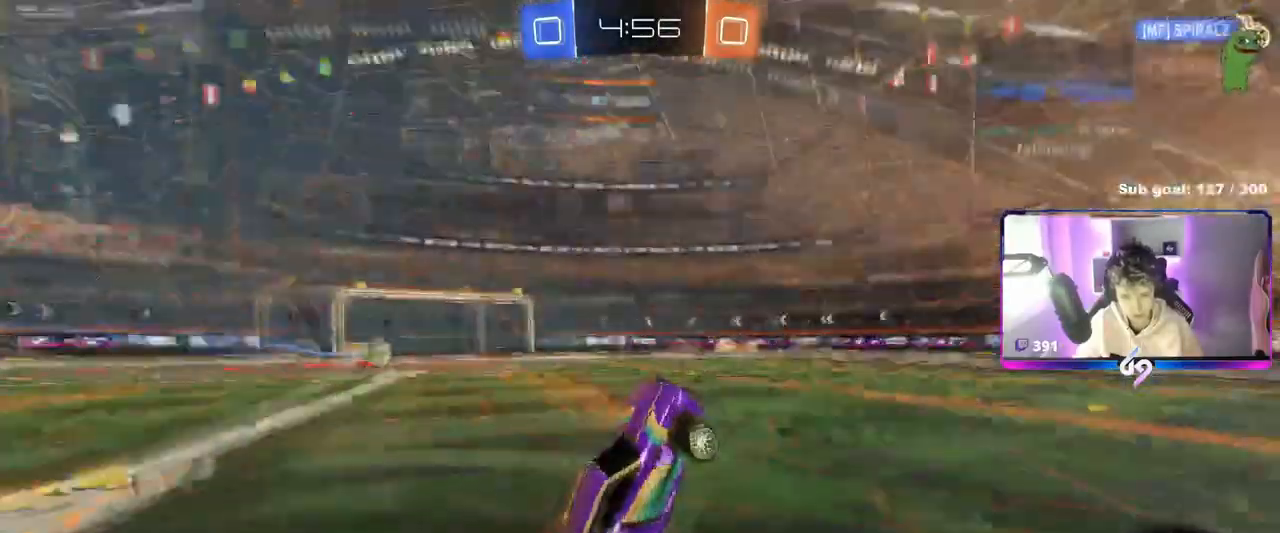
{"keys": ["a", "w"], "mouse": [], "mouse_move": "still", "events": [[67, "space", "up"], [117, "a", "up"], [300, "a", "down"], [300, "w", "down"]]}
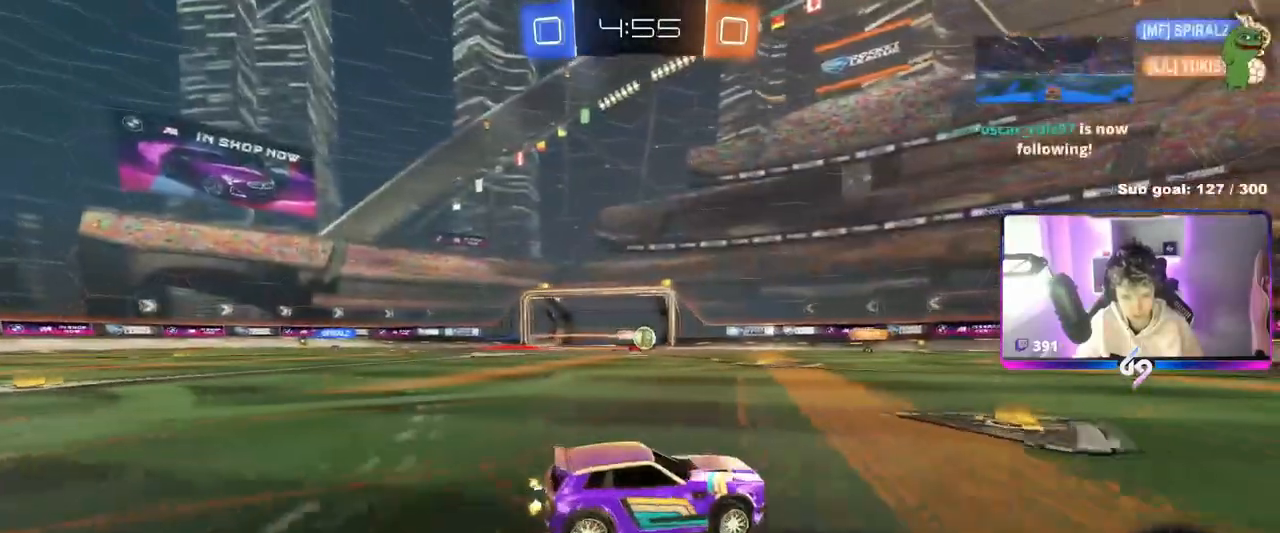
{"keys": ["d", "w"], "mouse": [], "mouse_move": "still", "events": [[133, "a", "up"], [183, "d", "down"], [233, "shift", "down"], [317, "shift", "up"]]}
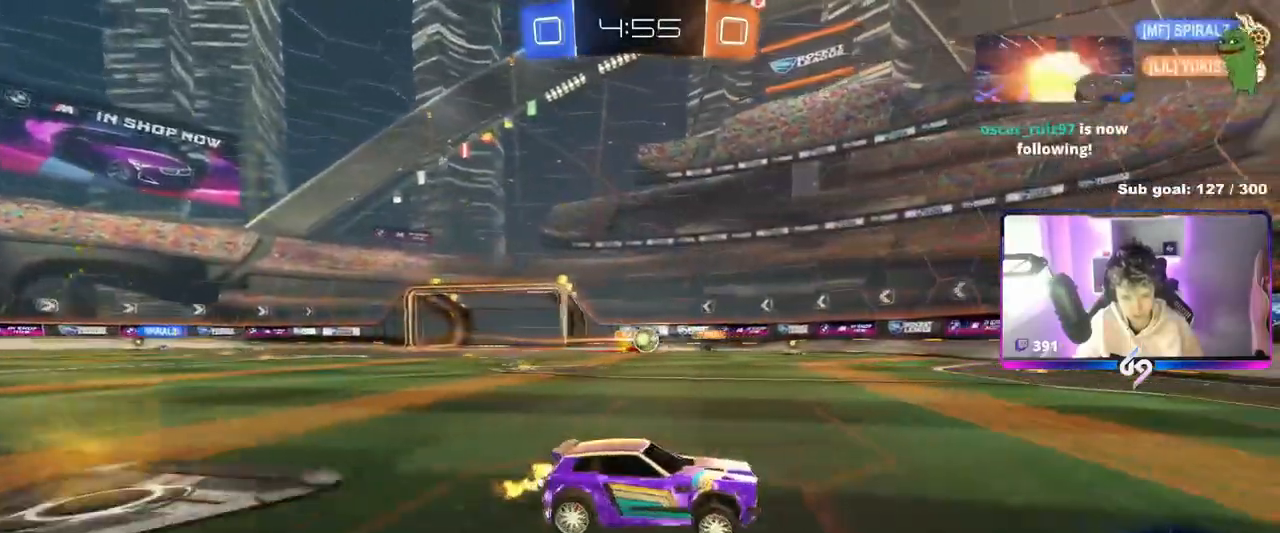
{"keys": ["w"], "mouse": [], "mouse_move": "still", "events": [[100, "d", "up"], [184, "a", "down"], [384, "a", "up"]]}
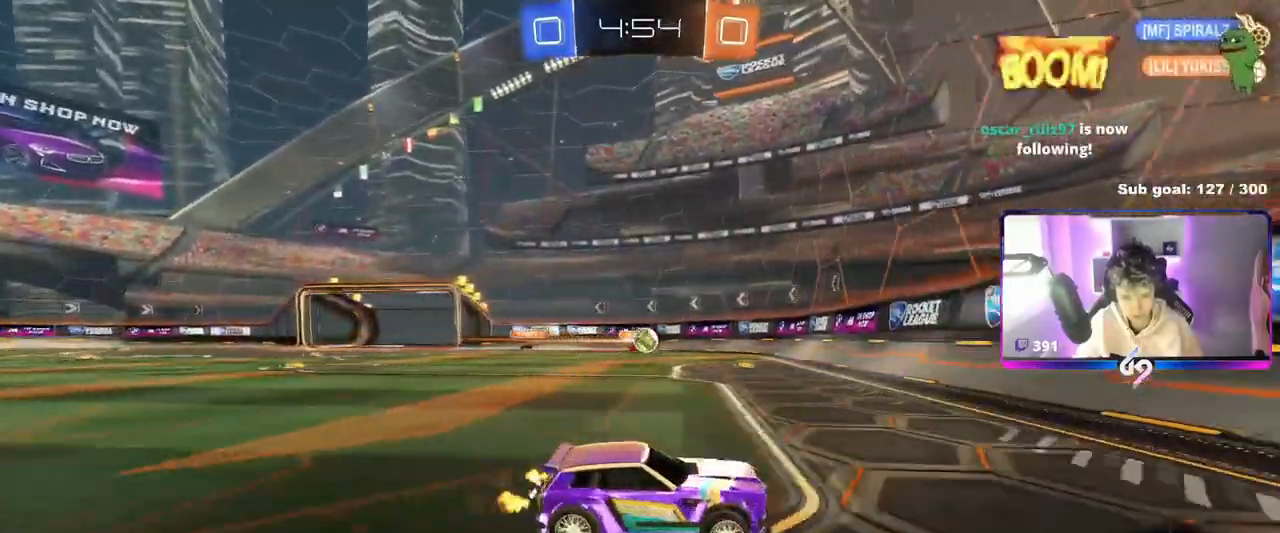
{"keys": ["w"], "mouse": [], "mouse_move": "still", "events": [[66, "a", "down"], [267, "a", "up"], [350, "d", "down"], [483, "d", "up"]]}
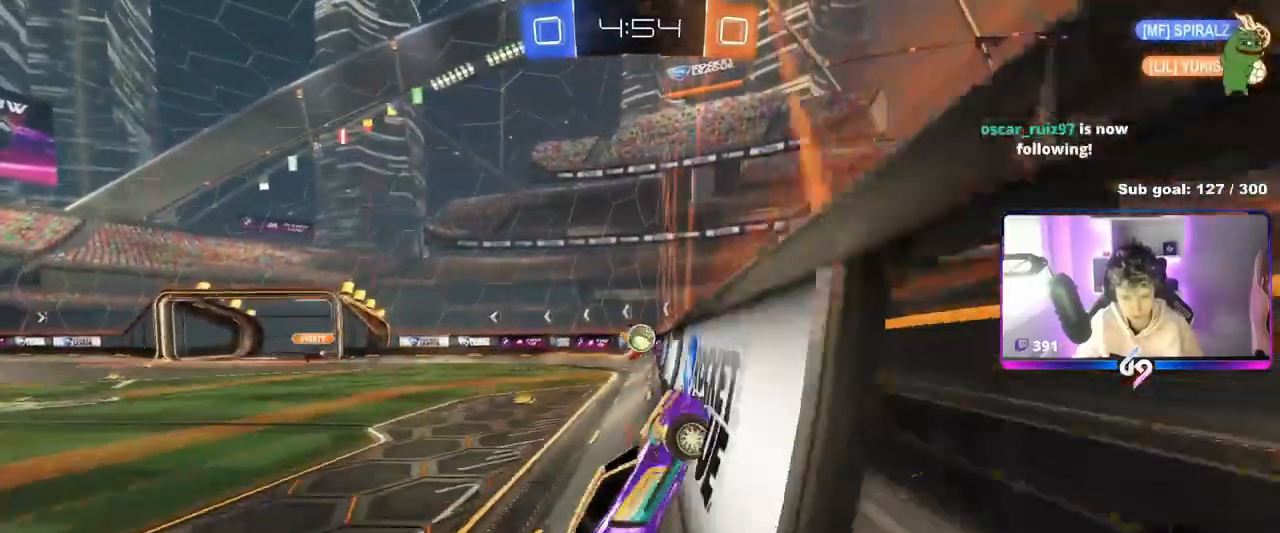
{"keys": ["d", "w"], "mouse": [], "mouse_move": "still", "events": [[134, "d", "down"], [184, "shift", "down"], [317, "shift", "up"], [417, "shift", "down"], [501, "shift", "up"]]}
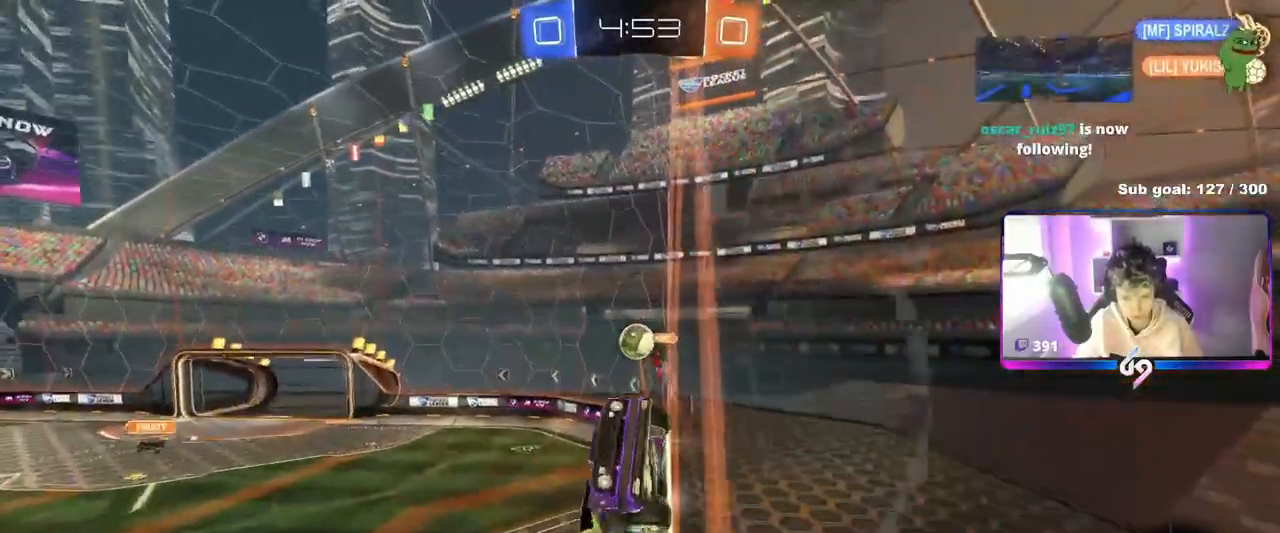
{"keys": ["w"], "mouse": ["left"], "mouse_move": "still", "events": [[383, "d", "up"], [383, "mouse_left", "down"]]}
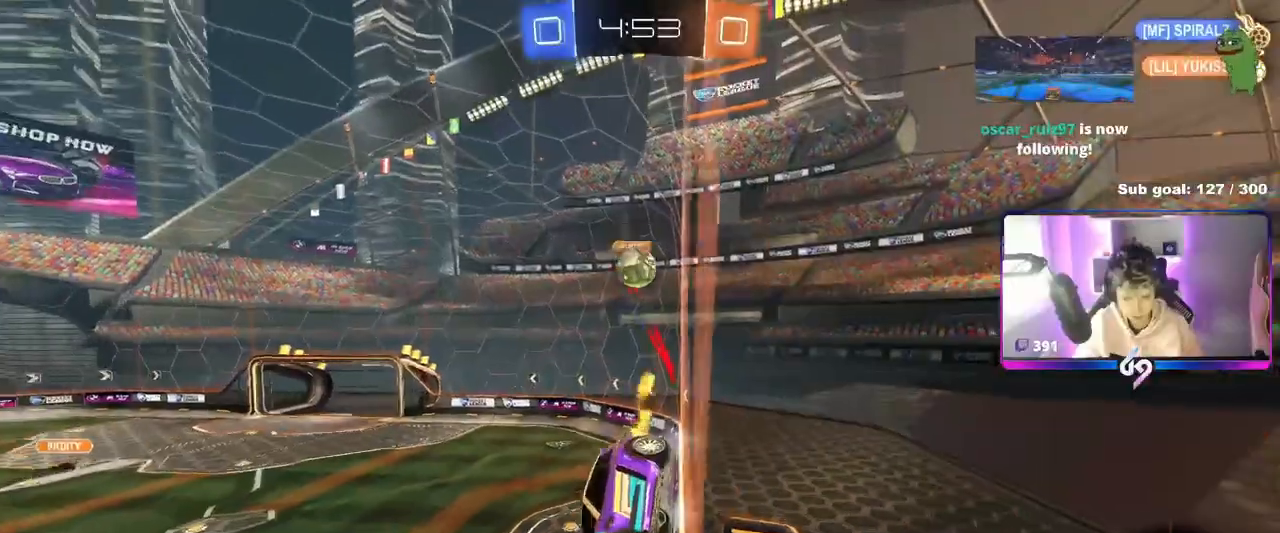
{"keys": ["a", "s", "space"], "mouse": [], "events": [[150, "mouse_right", "down"], [150, "w", "up"], [300, "a", "down"], [300, "s", "down"], [300, "shift", "down"], [351, "mouse_left", "up"], [384, "mouse_right", "up"], [451, "space", "down"], [484, "shift", "up"]]}
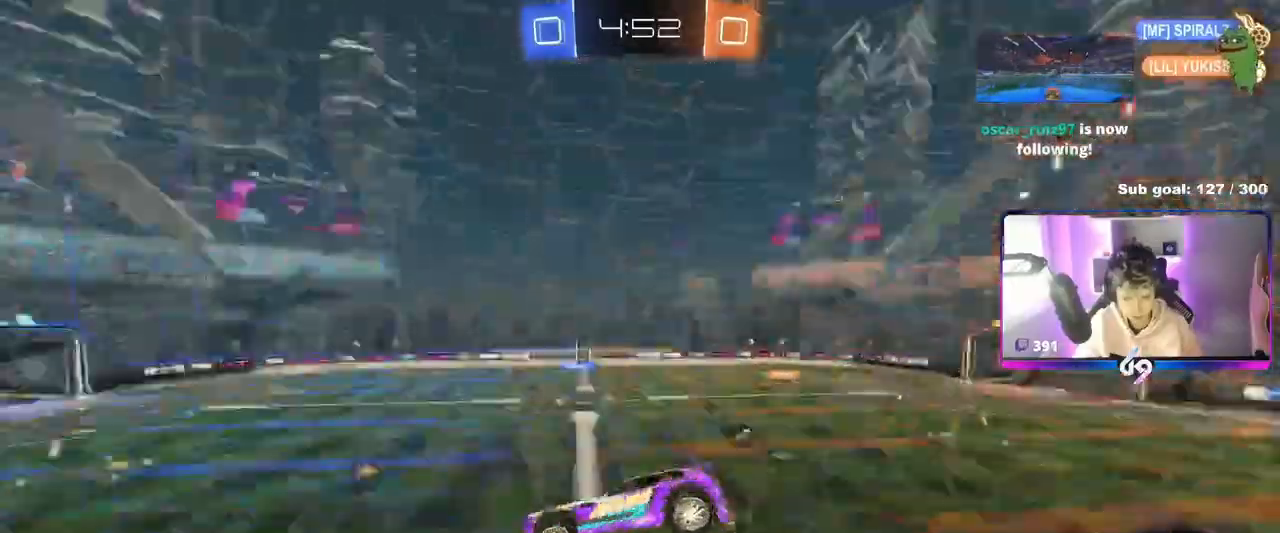
{"keys": ["w"], "mouse": ["right"], "mouse_move": "still", "events": [[83, "a", "up"], [83, "s", "up"], [83, "space", "up"], [450, "w", "down"], [500, "mouse_right", "down"]]}
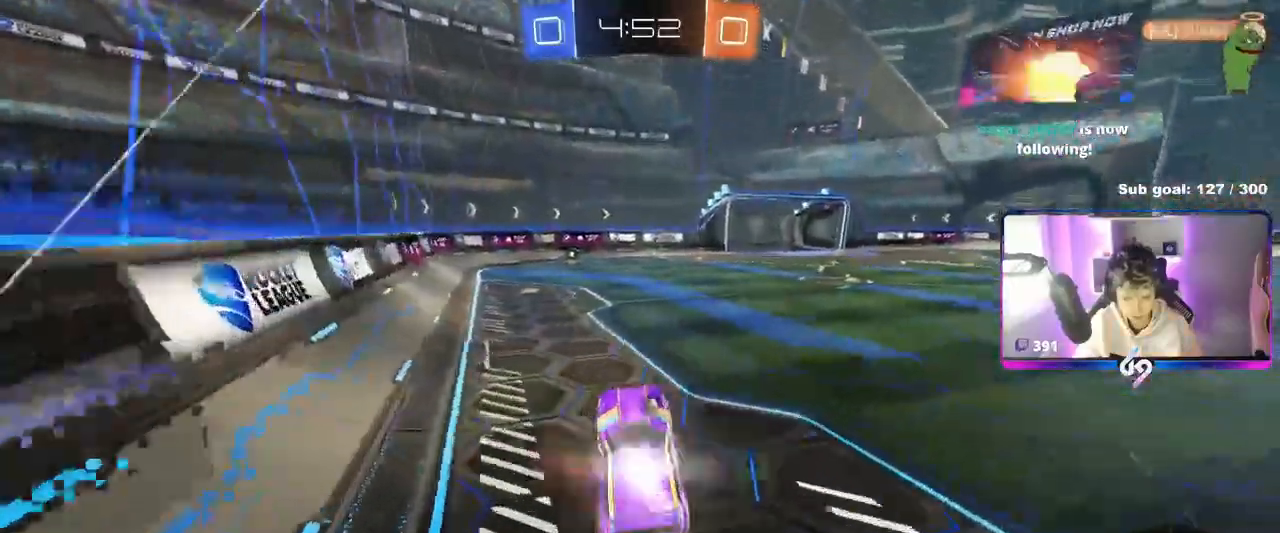
{"keys": ["w"], "mouse": ["right"], "events": [[150, "mouse_right", "up"], [284, "a", "down"], [284, "mouse_right", "down"], [334, "a", "up"]]}
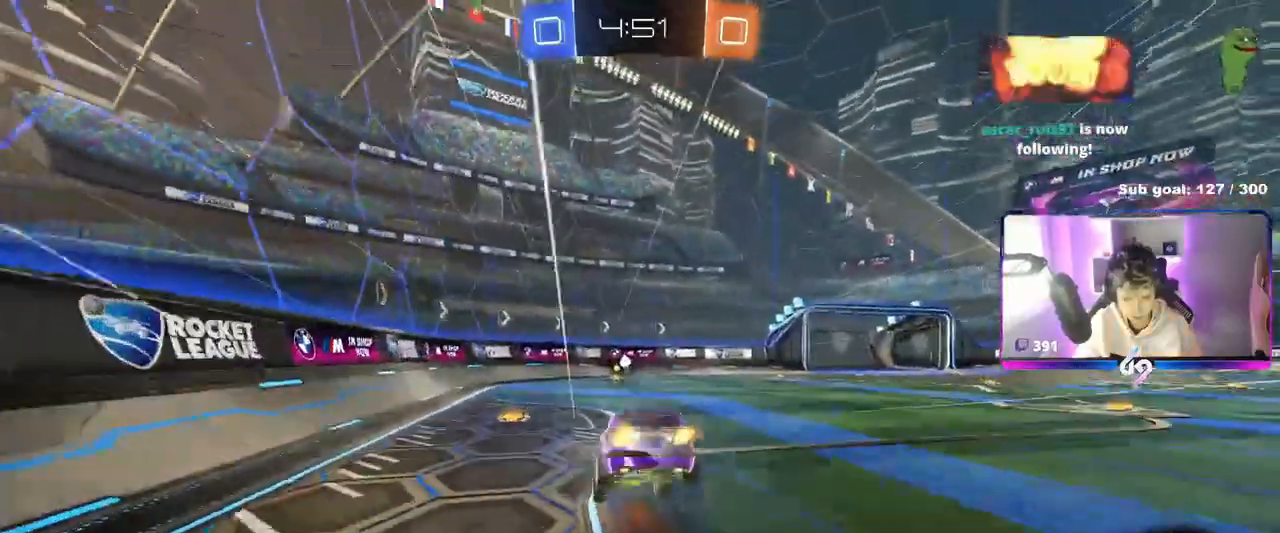
{"keys": [], "mouse": [], "mouse_move": "still", "events": [[116, "mouse_right", "up"], [116, "space", "down"], [250, "space", "up"], [300, "w", "up"]]}
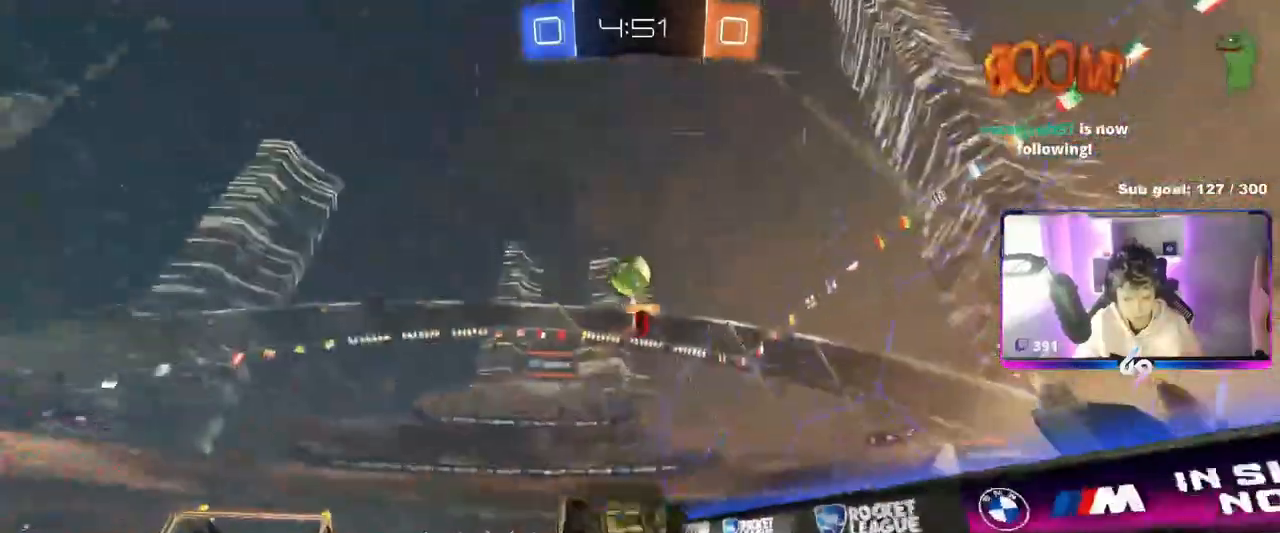
{"keys": ["w"], "mouse": ["left"], "mouse_move": "still", "events": [[17, "a", "down"], [101, "a", "up"], [234, "d", "down"], [334, "d", "up"], [484, "mouse_left", "down"], [484, "w", "down"]]}
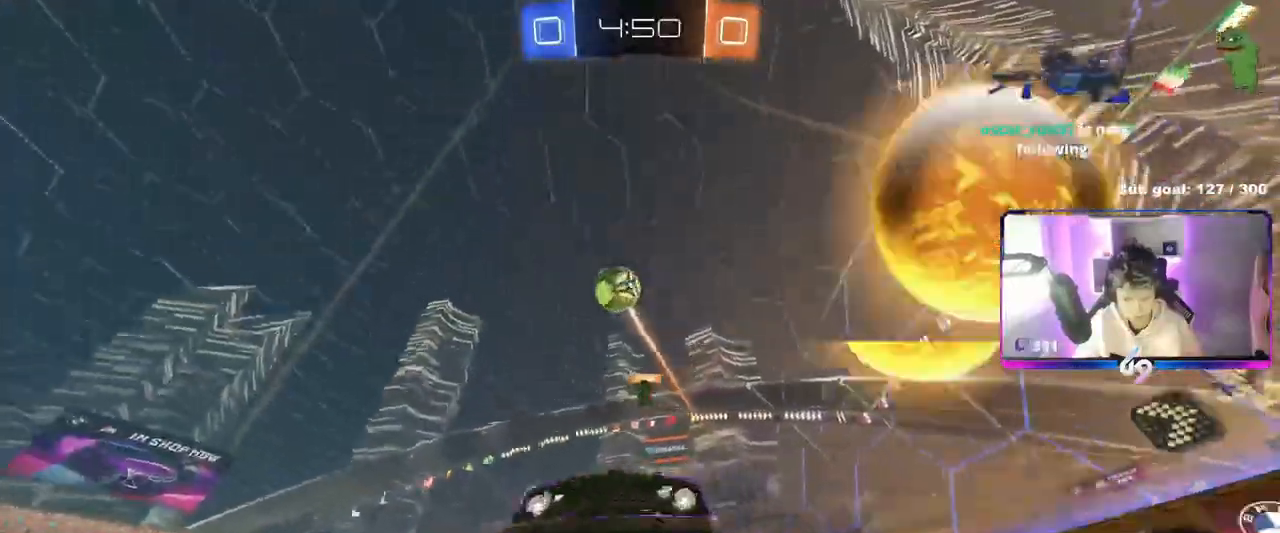
{"keys": ["d", "w"], "mouse": [], "mouse_move": "left", "events": [[167, "d", "down"], [250, "d", "up"], [350, "d", "down"], [350, "mouse_left", "up"]]}